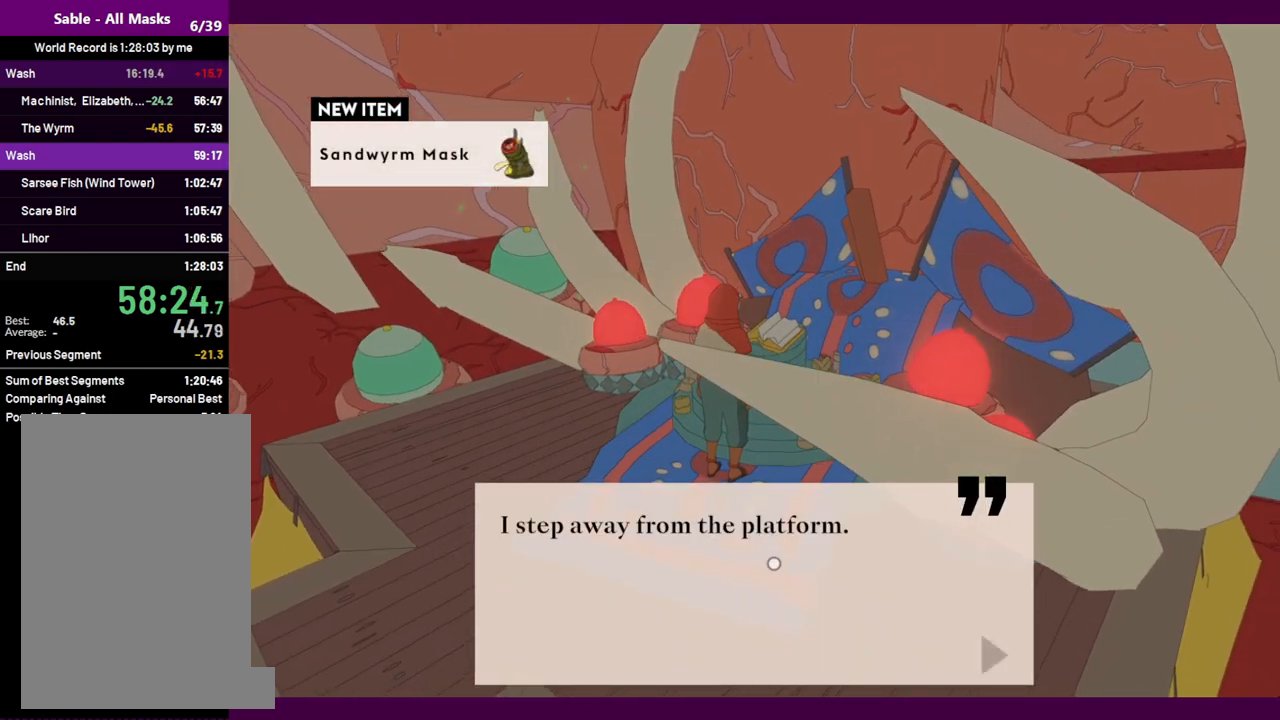
Gameplay with keyboard and mouse; each line is a JSON object with the keys and mouse buttons held at the frame after it. "events" lists presses ("down") and releases ("up") of "1", "2", "3", "4", "5", "a", "alt", "c", "ctrl", "d", "e", "f", "q", "r", "s", "shift", "space", "v", "w", "x", "z", "mouse_left", "mouse_middle", "mouse_right", "mouse_wheel_up" and "mouse_wheel_down" between this image and that frame as [ms after this image, input, new state], when the widget could be followed in between. "mouse_left", "mouse_middle", "mouse_right", "mouse_wheel_up", "mouse_wheel_down" = the "left", "middle", "right", "wheel_up", "wheel_down" buttons of the "mouse" list. No other keys are recorded. Mouse movement is not recorded.
{"keys": [], "mouse": [], "events": [[67, "mouse_left", "up"], [150, "mouse_left", "down"], [200, "mouse_left", "up"], [300, "mouse_left", "down"], [400, "mouse_left", "up"]]}
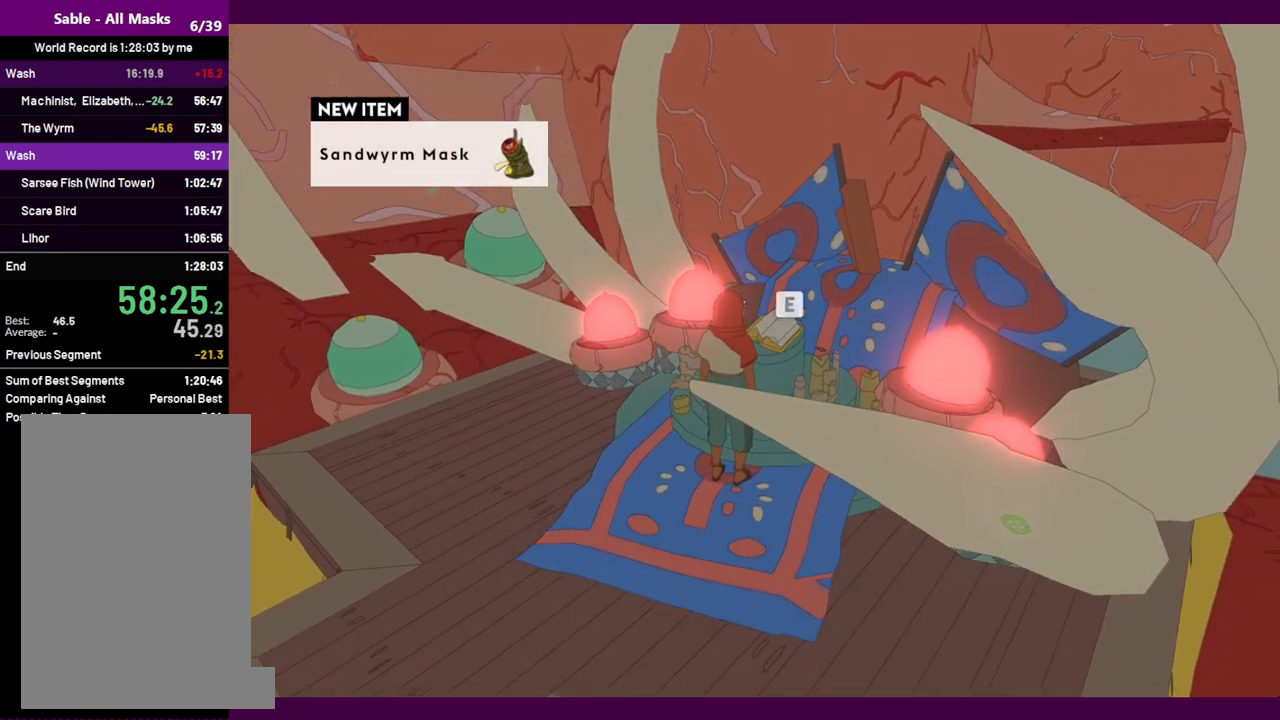
{"keys": [], "mouse": [], "events": [[167, "r", "down"], [217, "r", "up"]]}
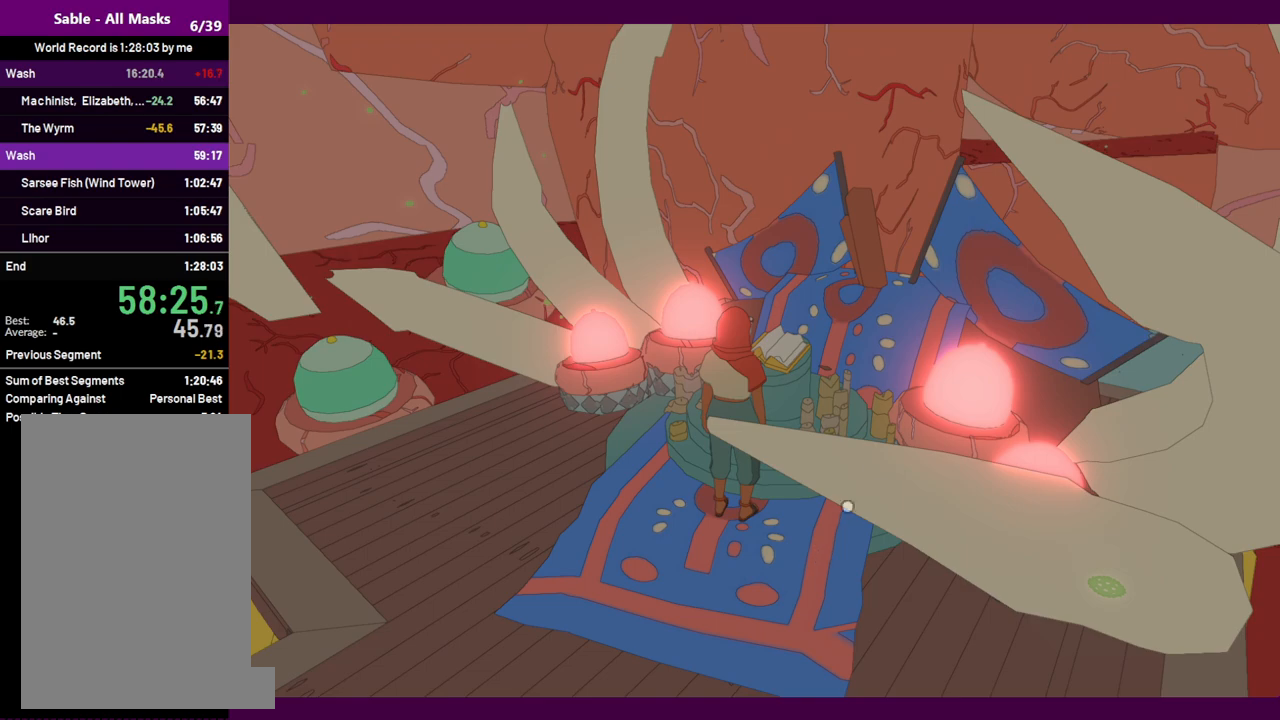
{"keys": [], "mouse": [], "events": []}
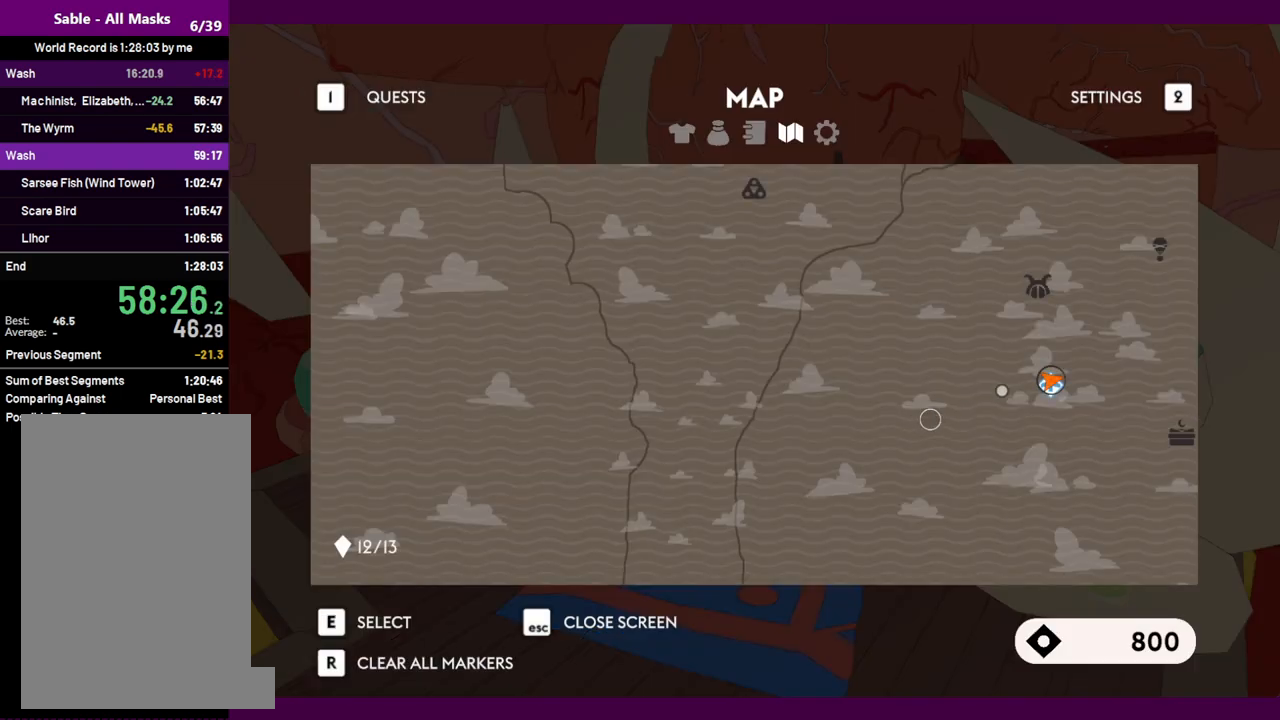
{"keys": [], "mouse": [], "events": []}
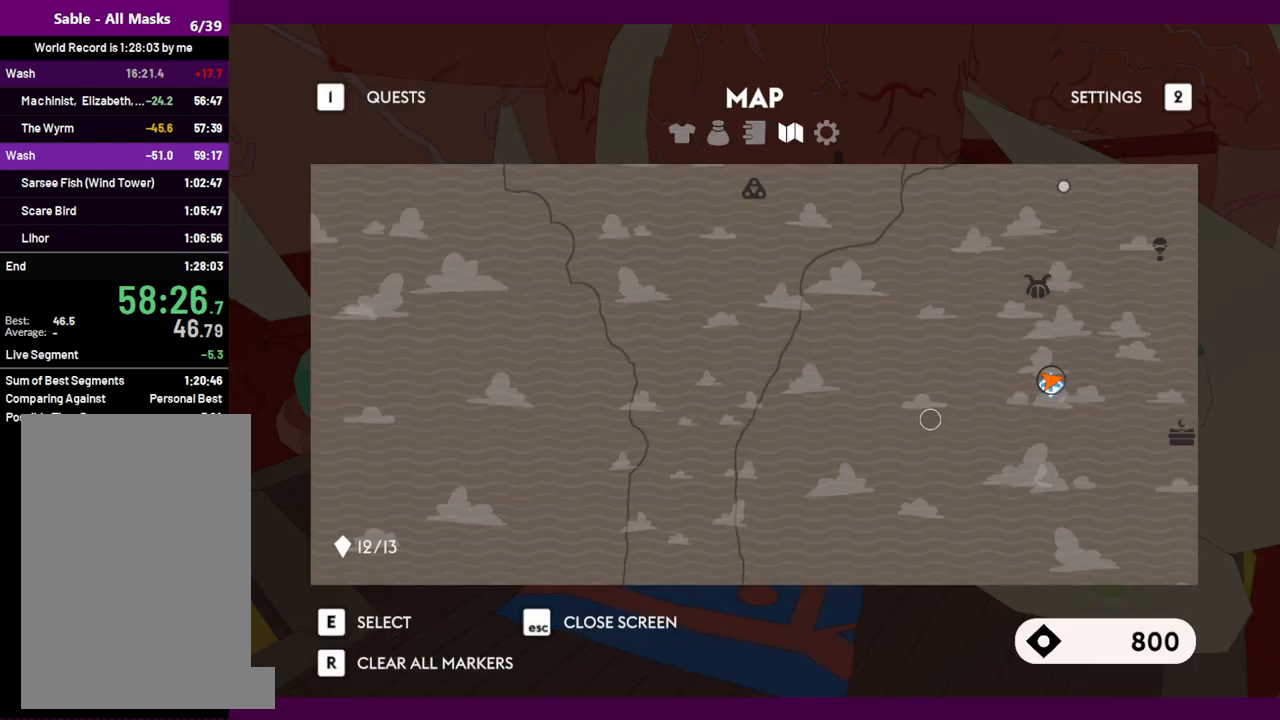
{"keys": [], "mouse": [], "events": []}
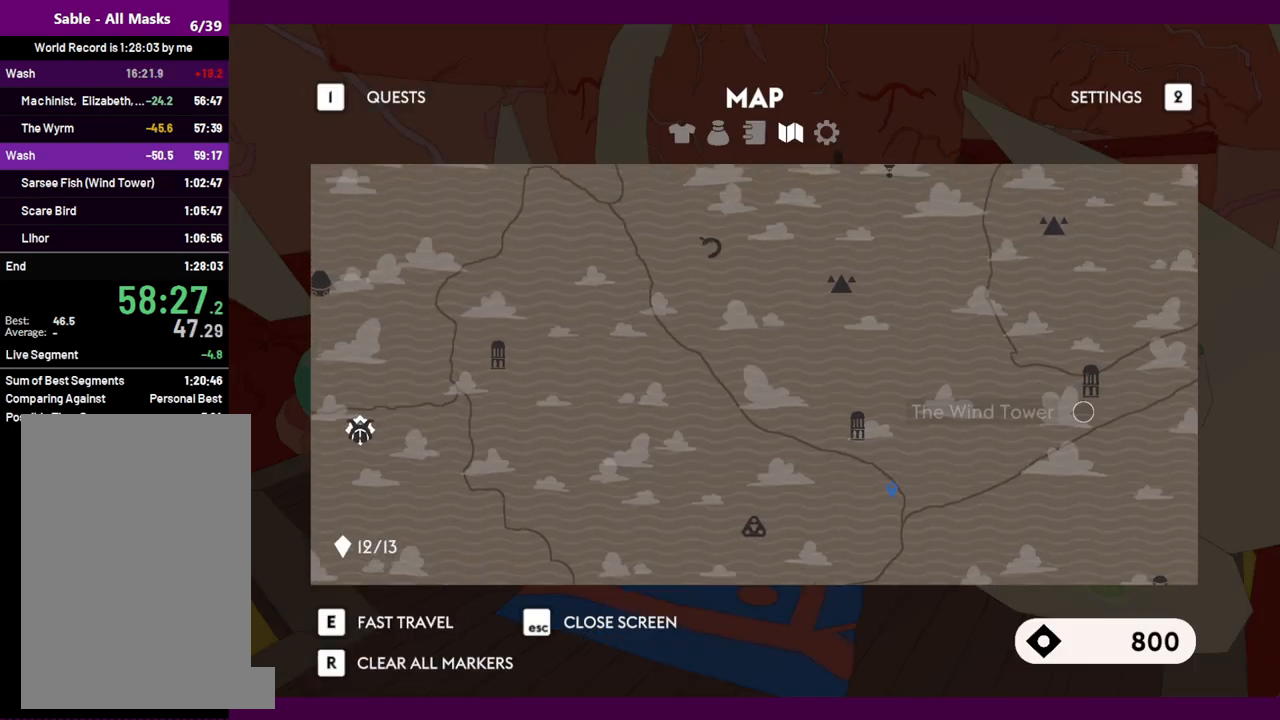
{"keys": [], "mouse": [], "events": [[184, "mouse_left", "down"], [234, "mouse_left", "up"]]}
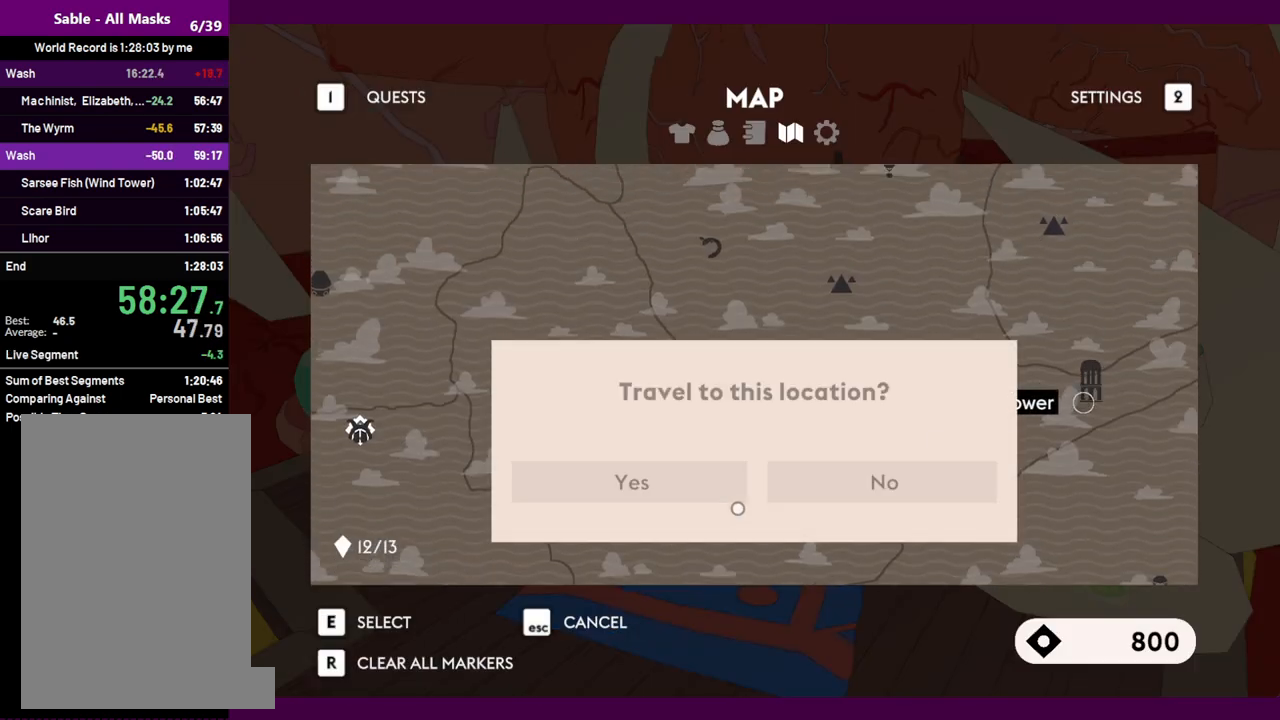
{"keys": [], "mouse": [], "events": [[150, "mouse_left", "down"], [250, "mouse_left", "up"]]}
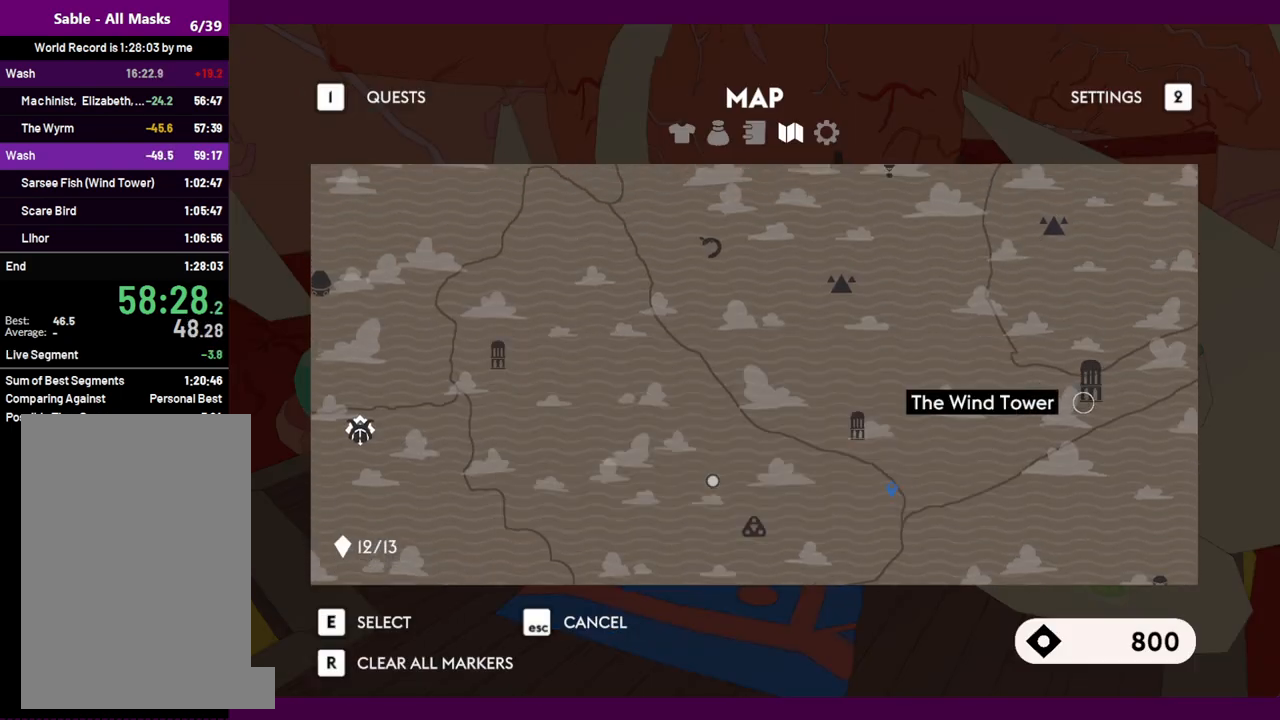
{"keys": [], "mouse": [], "events": []}
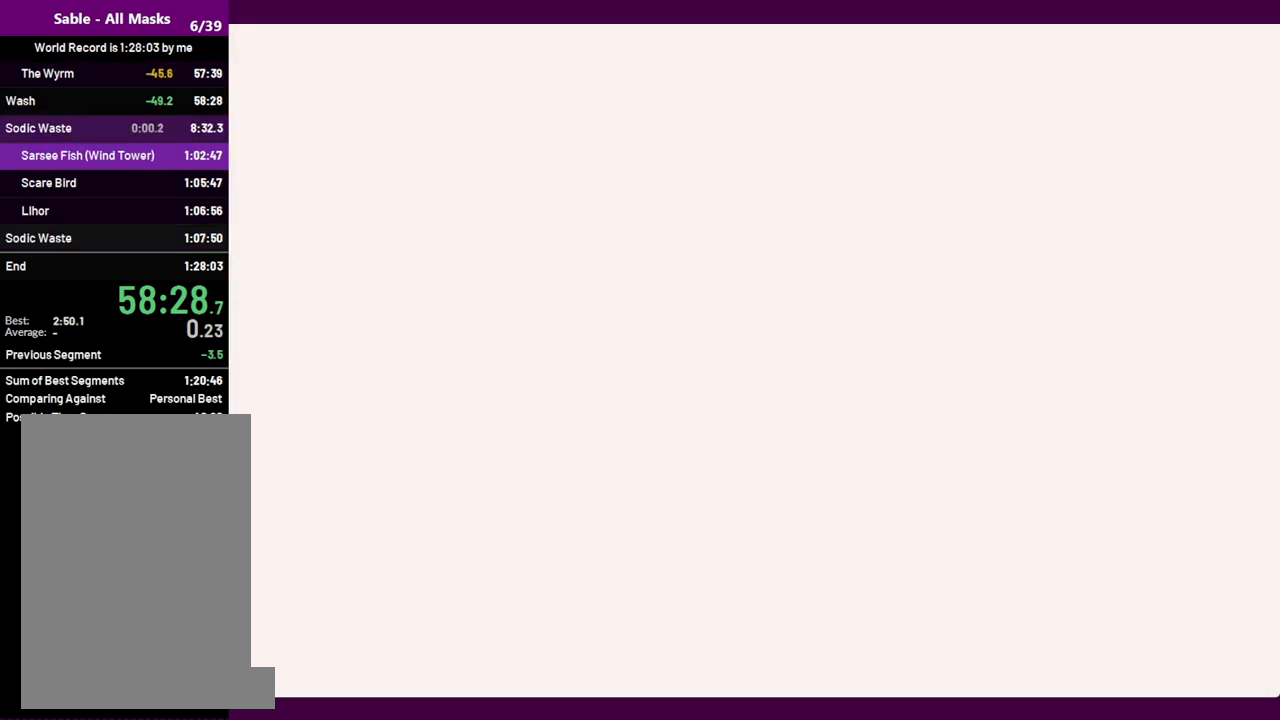
{"keys": [], "mouse": [], "events": []}
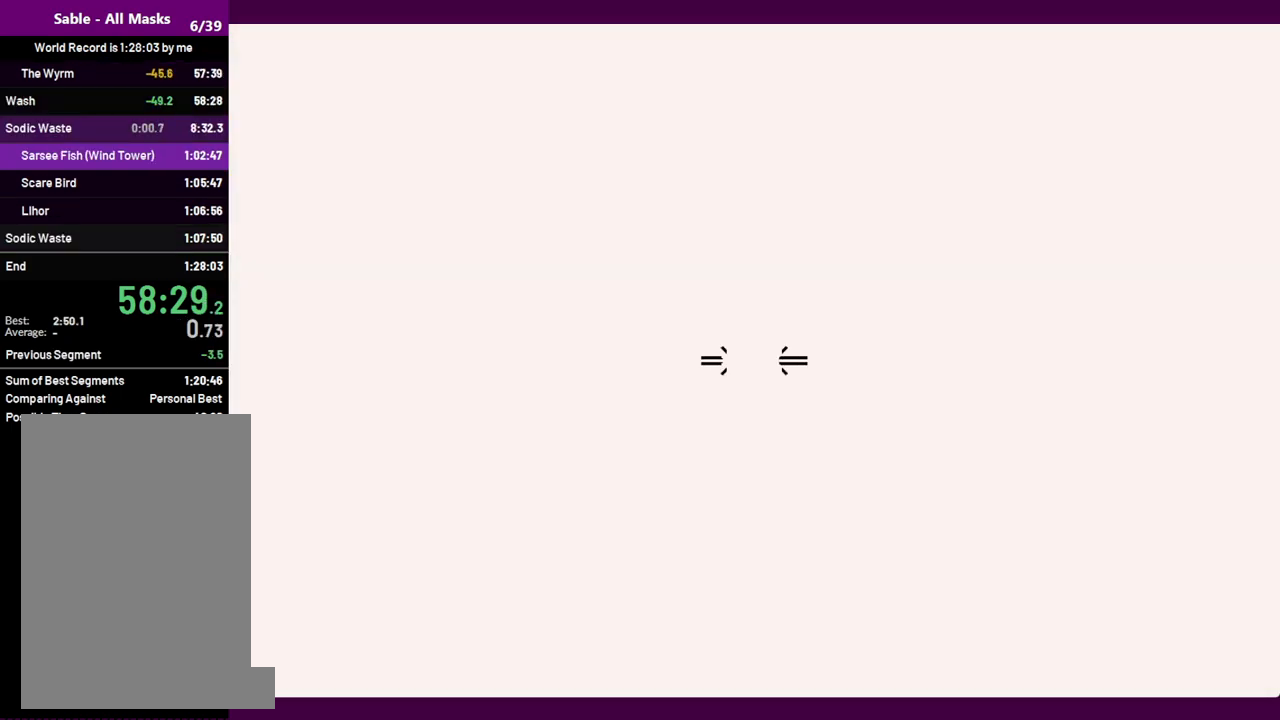
{"keys": [], "mouse": [], "events": []}
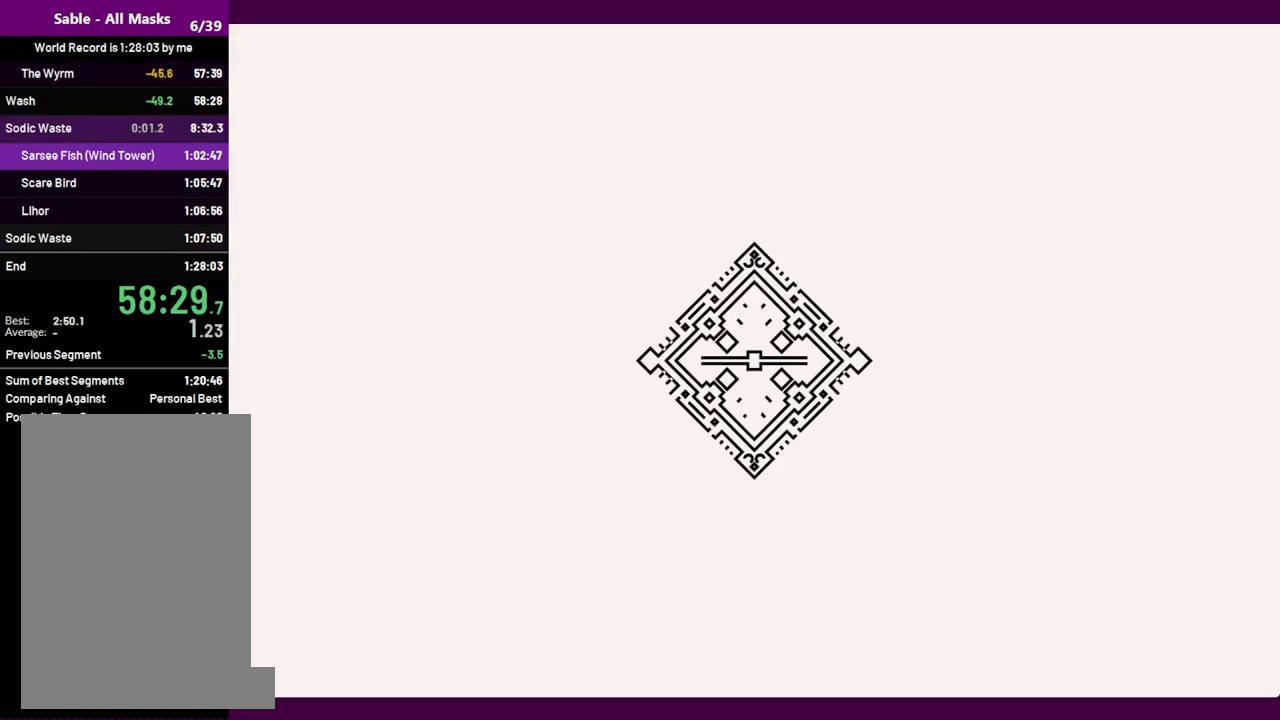
{"keys": [], "mouse": [], "events": []}
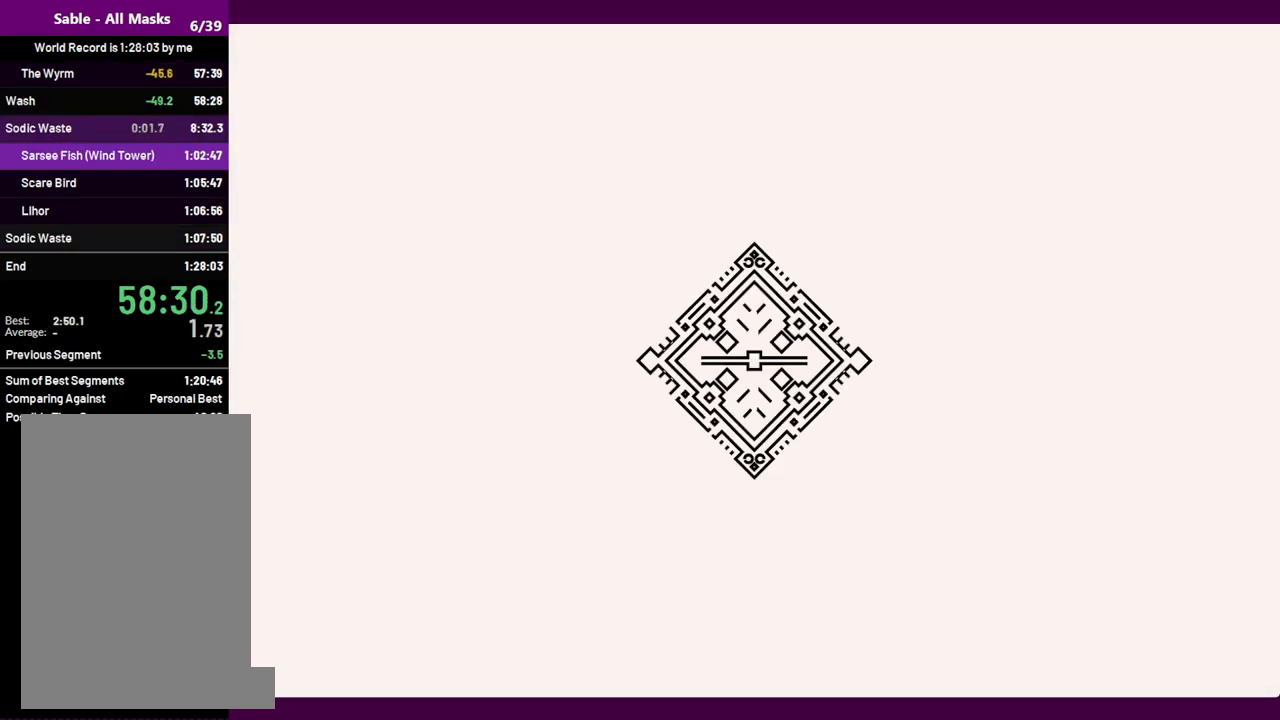
{"keys": [], "mouse": [], "events": []}
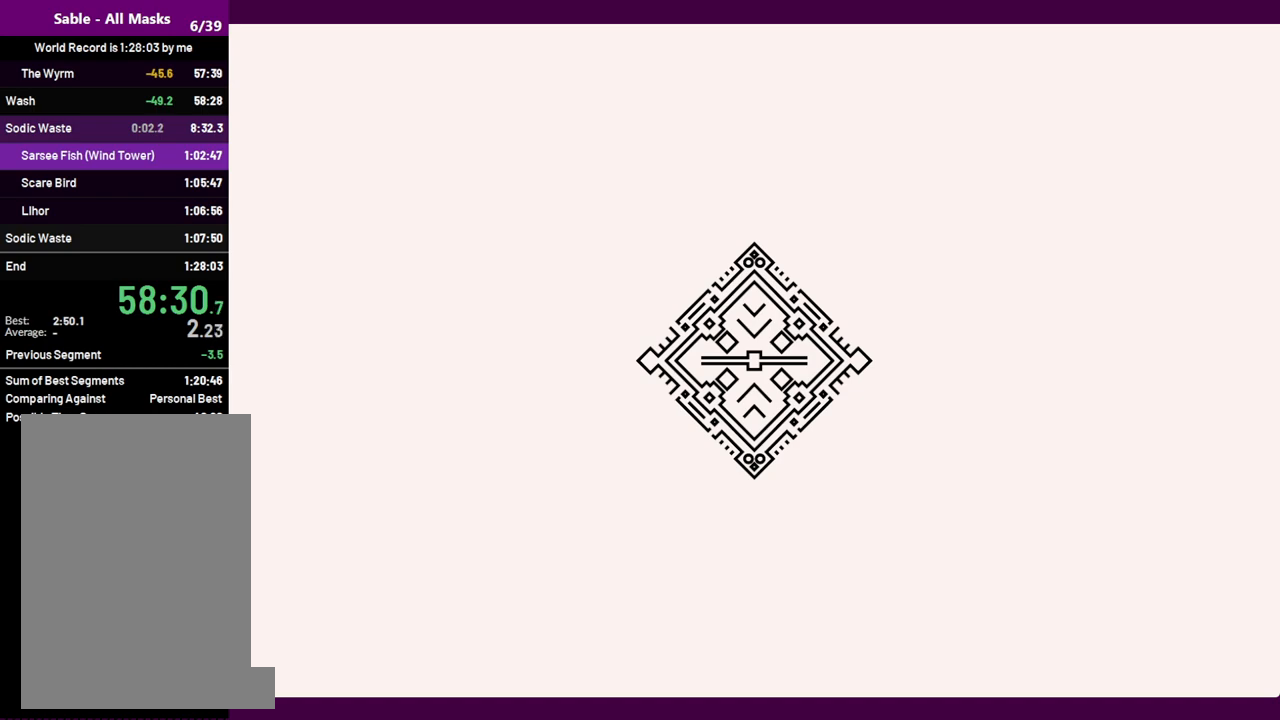
{"keys": [], "mouse": [], "events": []}
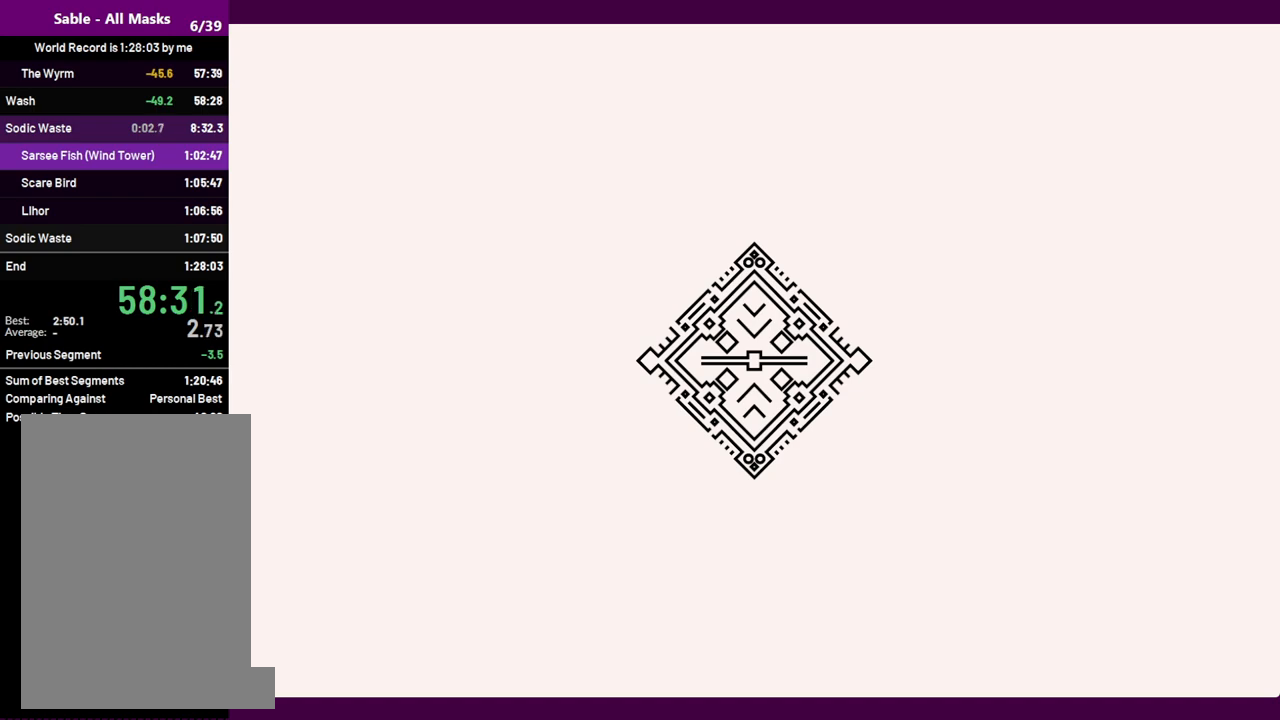
{"keys": [], "mouse": [], "events": []}
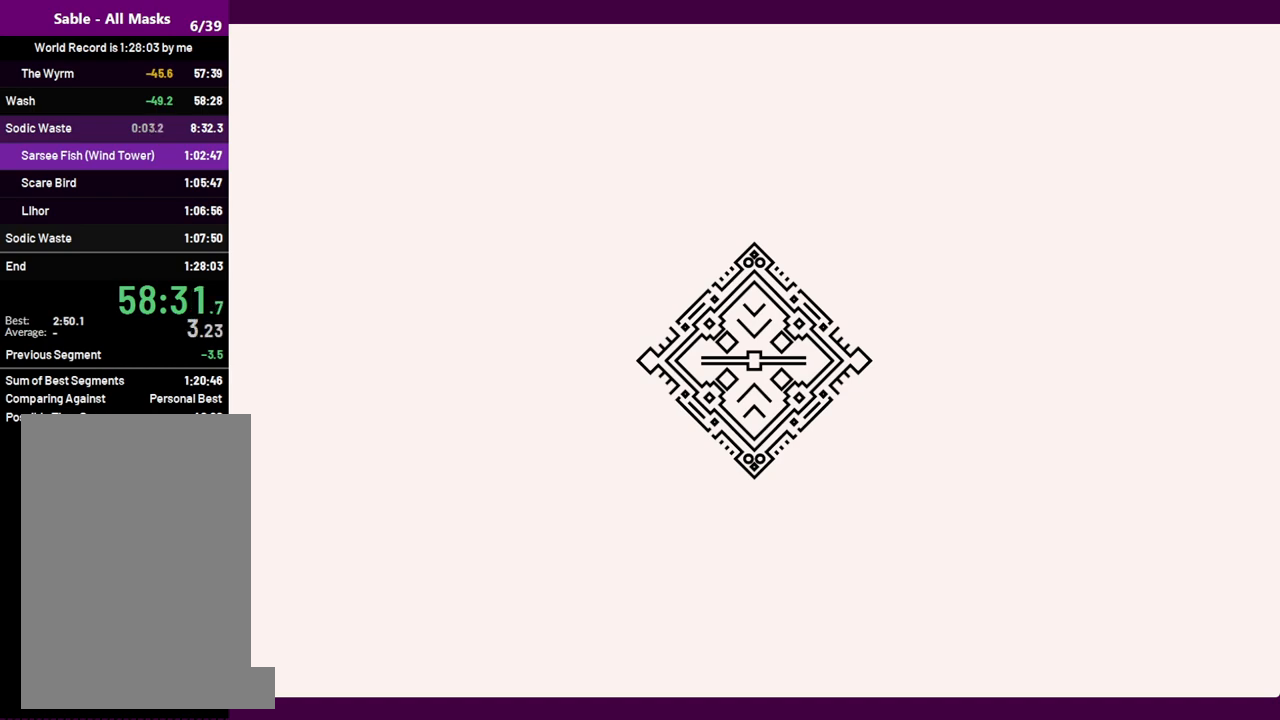
{"keys": ["d", "s"], "mouse": [], "events": [[367, "d", "down"], [367, "s", "down"]]}
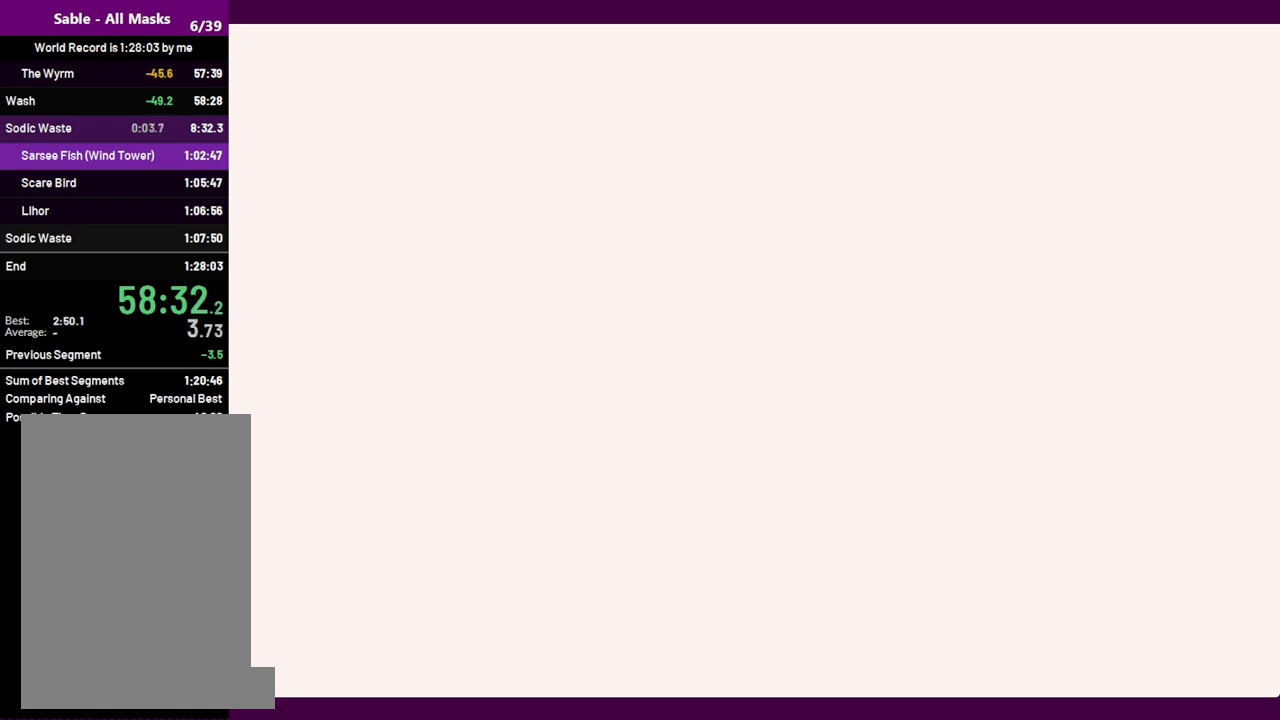
{"keys": ["d", "s"], "mouse": [], "events": []}
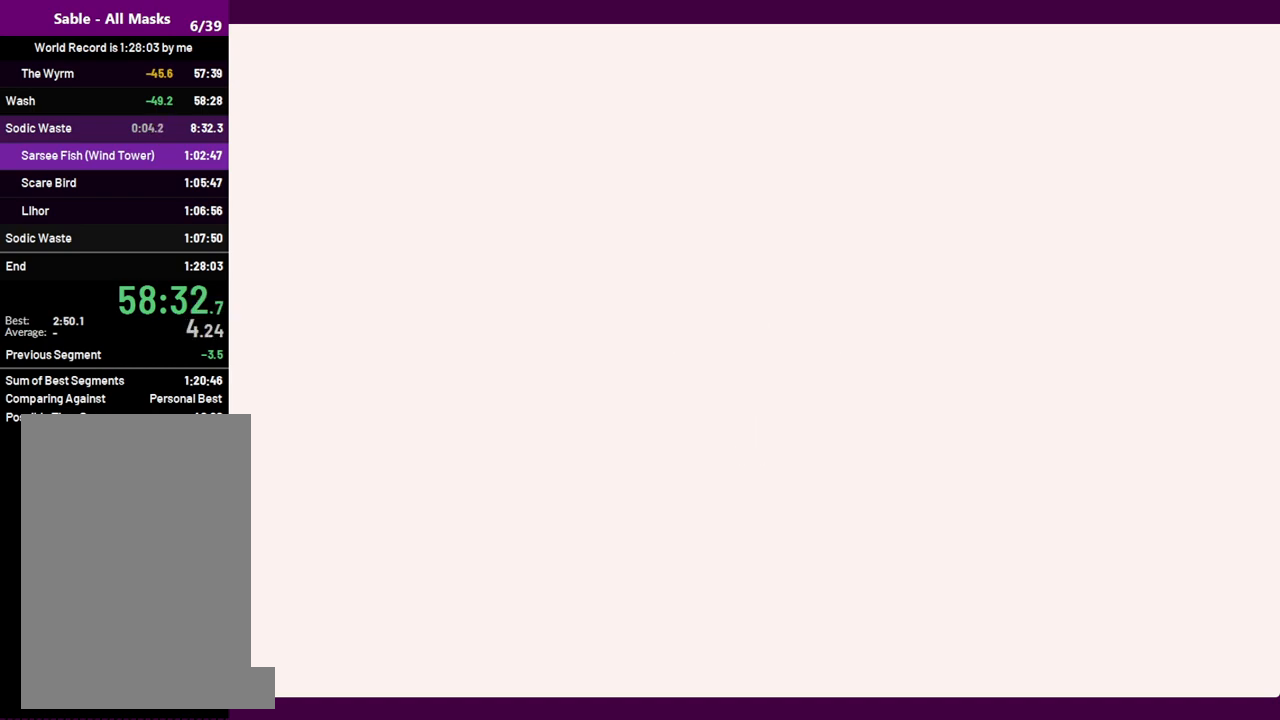
{"keys": ["d", "s"], "mouse": [], "events": []}
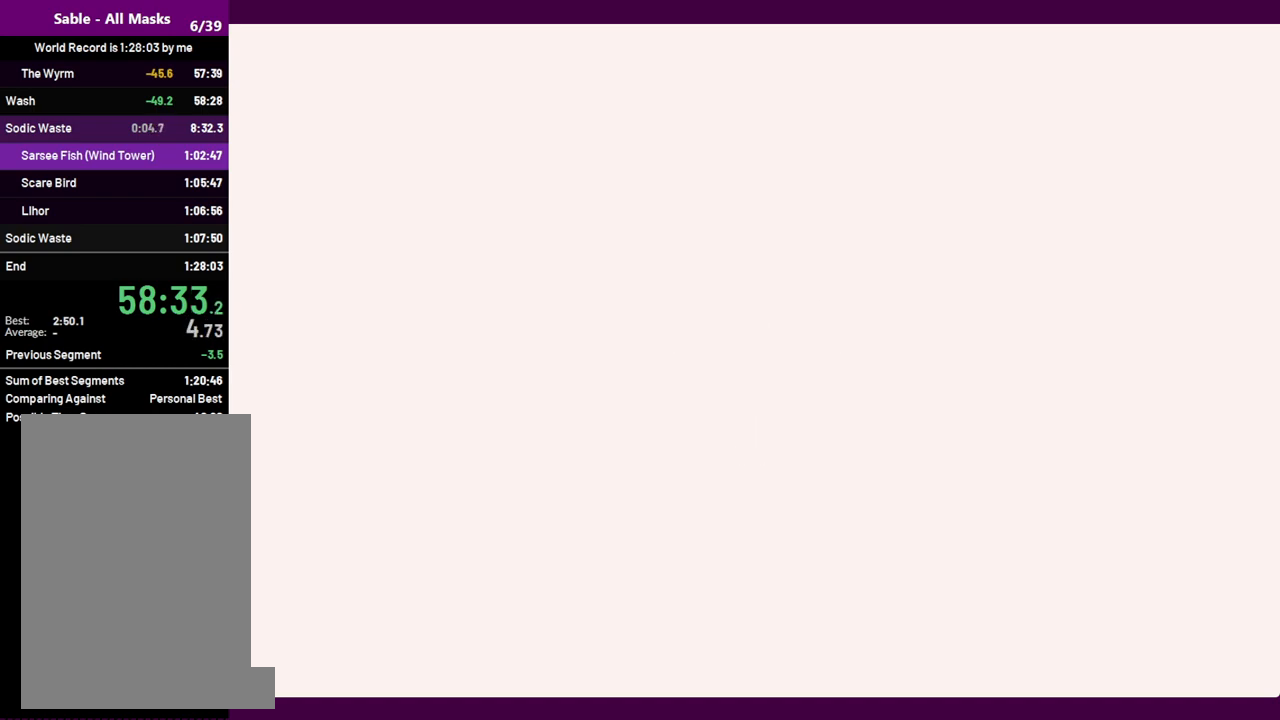
{"keys": ["d", "s", "shift"], "mouse": [], "events": [[50, "shift", "down"]]}
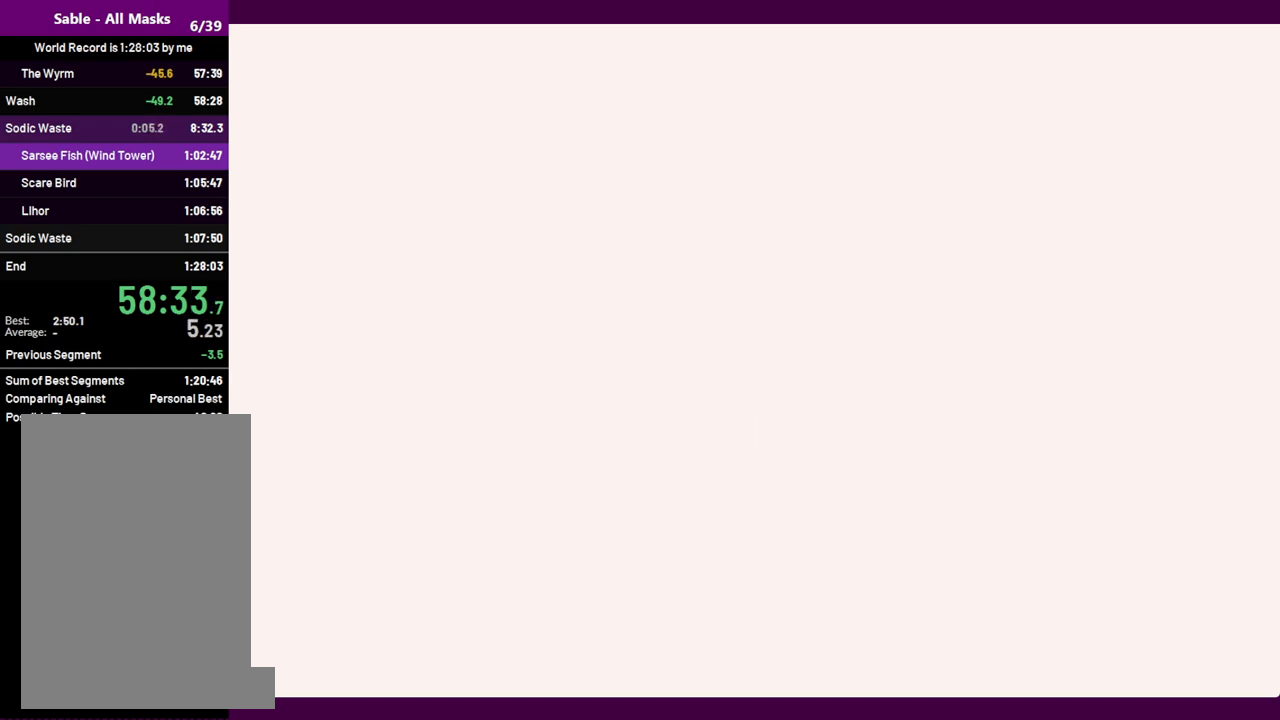
{"keys": ["d", "s", "shift"], "mouse": [], "events": []}
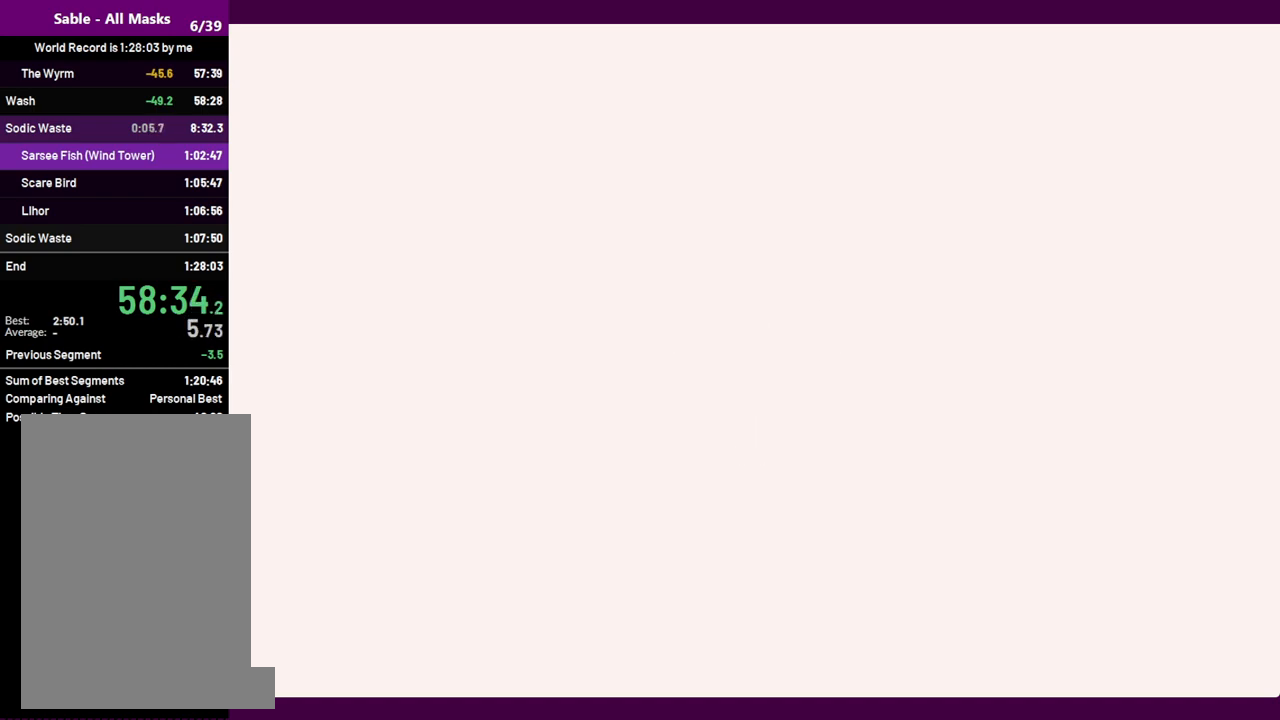
{"keys": ["d", "s", "shift"], "mouse": [], "events": []}
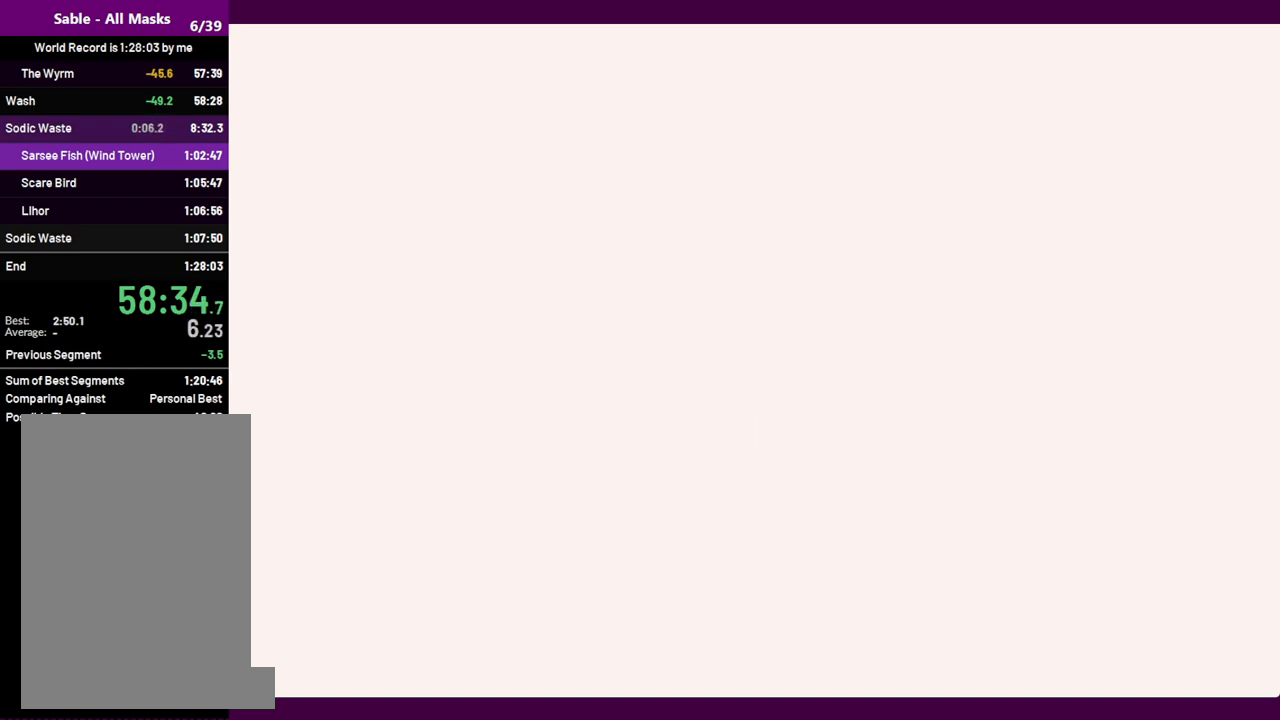
{"keys": ["d", "s", "shift"], "mouse": [], "events": []}
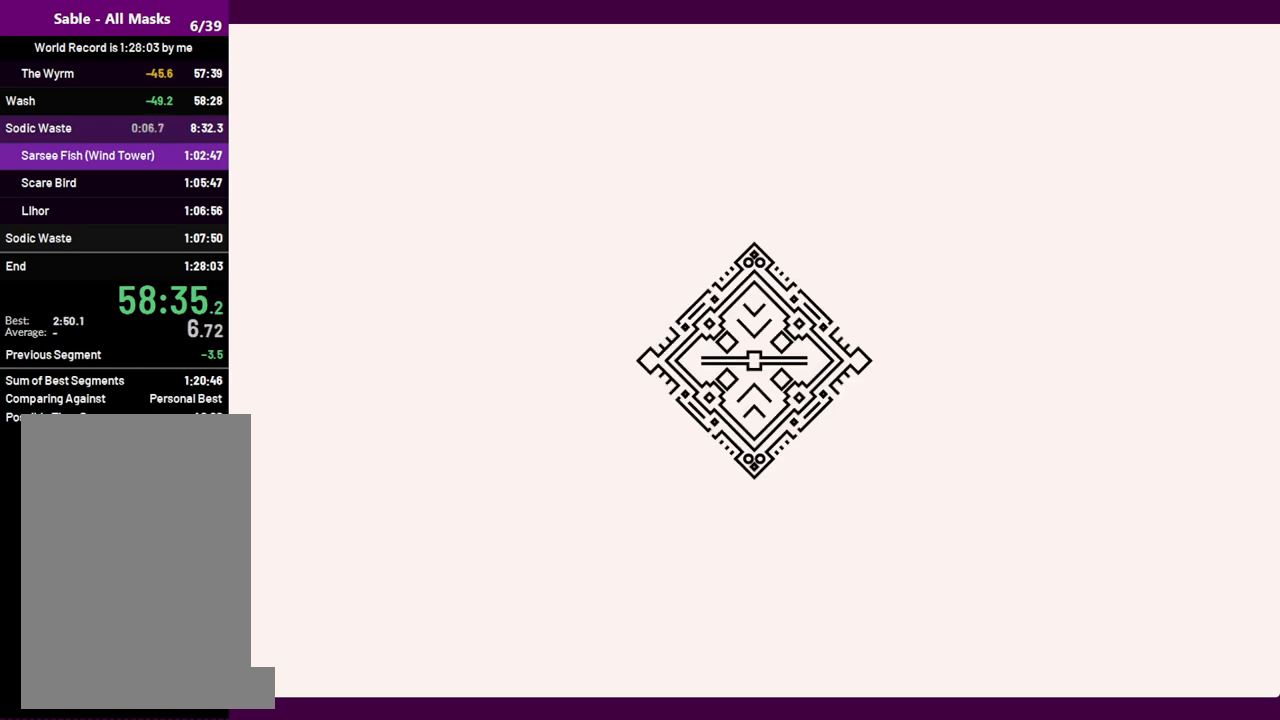
{"keys": ["d", "s"], "mouse": [], "events": [[150, "shift", "up"]]}
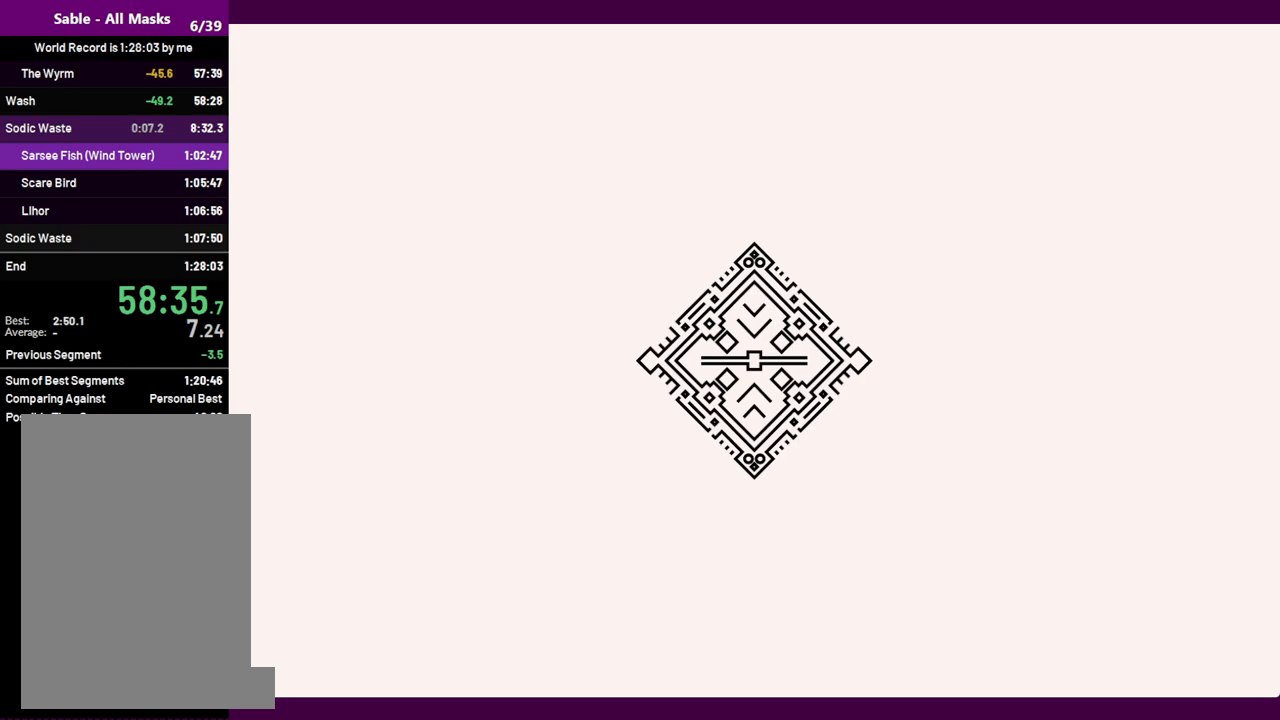
{"keys": ["d", "s"], "mouse": [], "events": []}
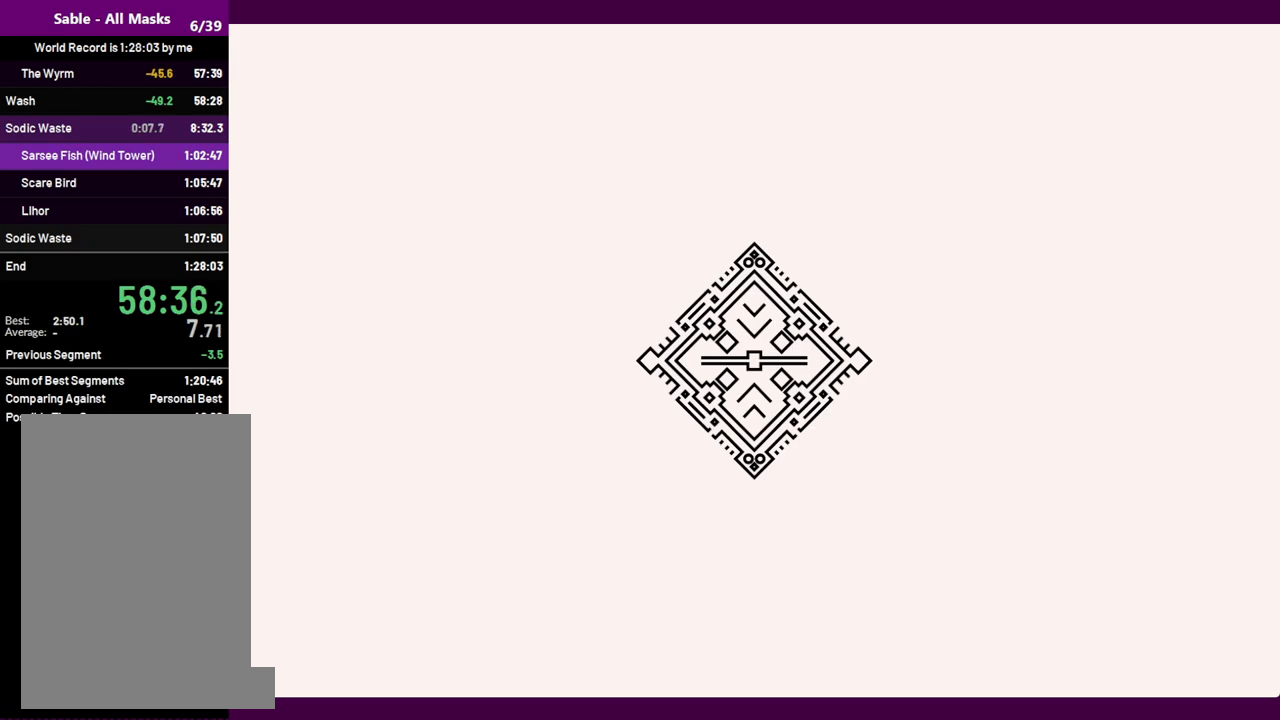
{"keys": ["d", "s"], "mouse": [], "events": []}
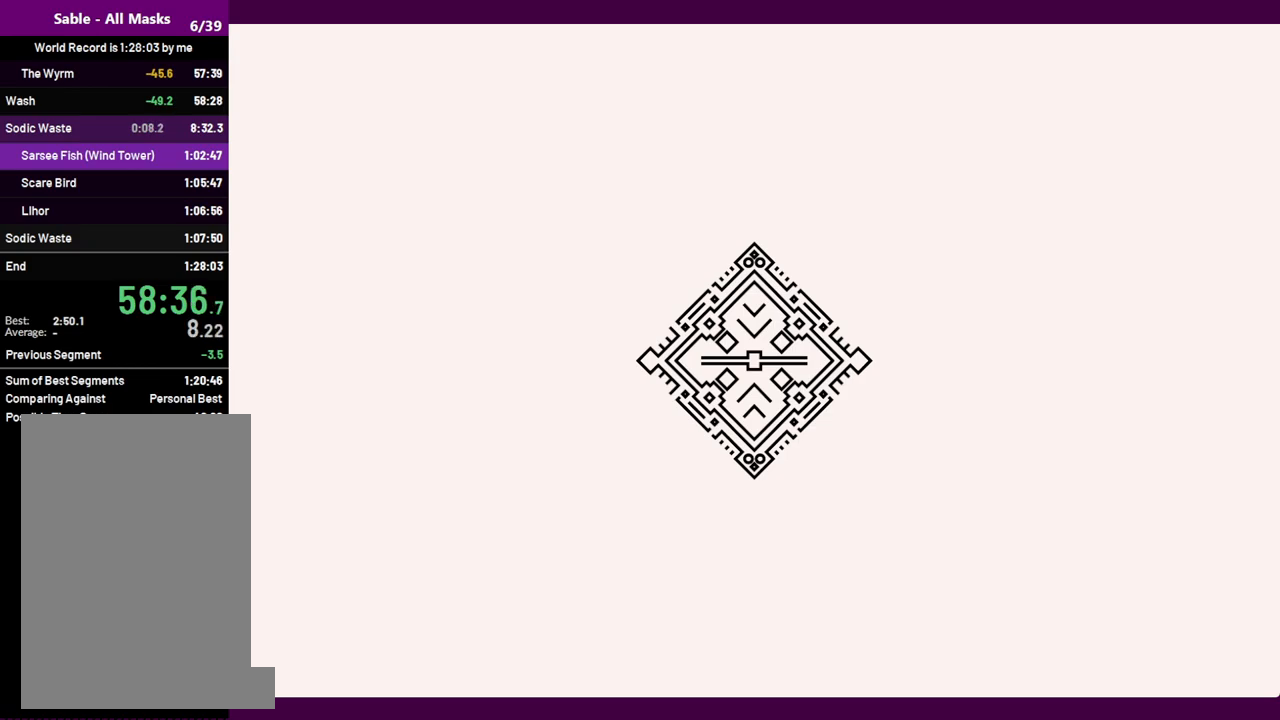
{"keys": ["d", "s"], "mouse": [], "events": []}
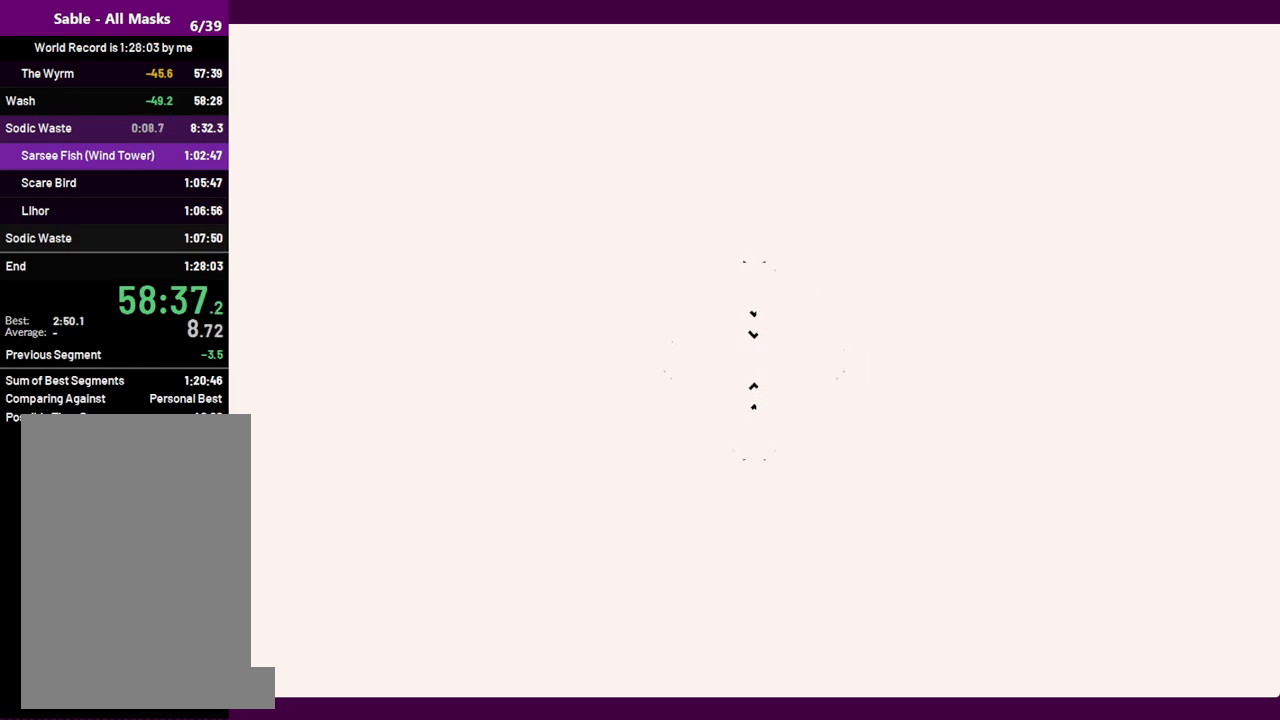
{"keys": ["d", "s"], "mouse": [], "events": []}
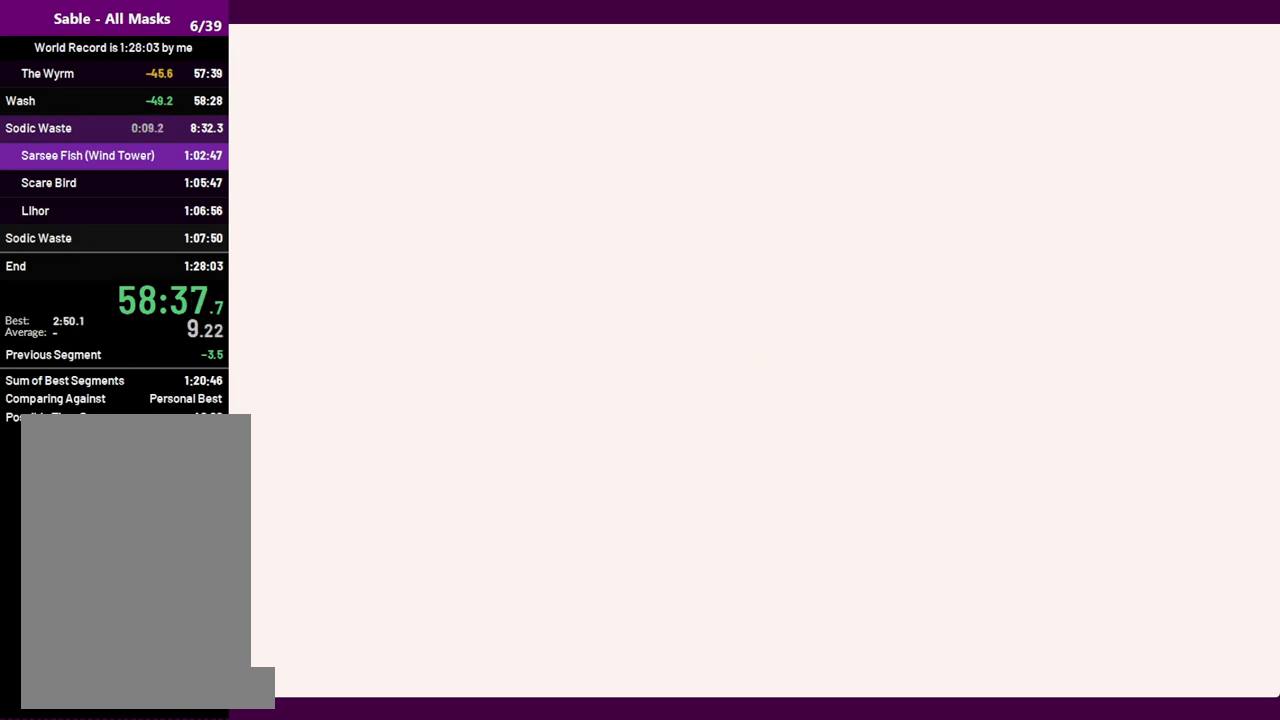
{"keys": ["d", "s"], "mouse": [], "events": []}
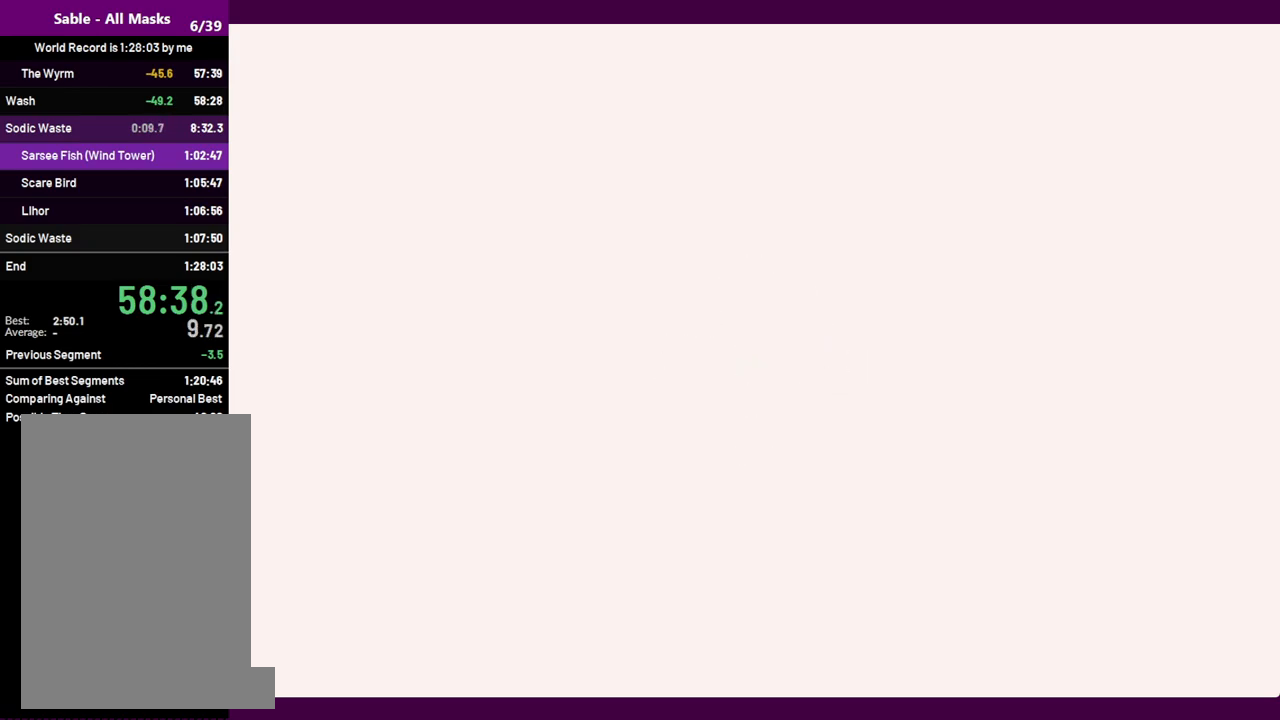
{"keys": ["d", "s", "shift"], "mouse": [], "events": [[184, "shift", "down"]]}
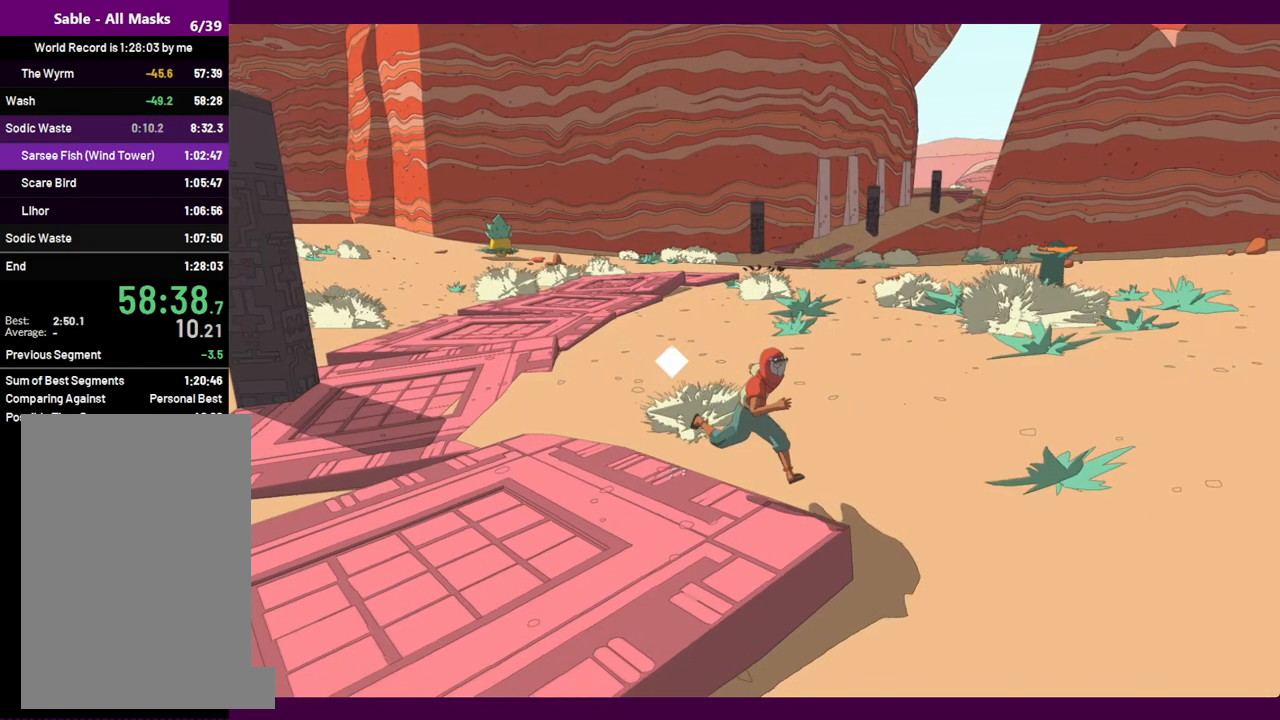
{"keys": ["d", "s", "shift"], "mouse": [], "events": [[100, "f", "down"], [250, "f", "up"], [384, "f", "down"], [484, "f", "up"]]}